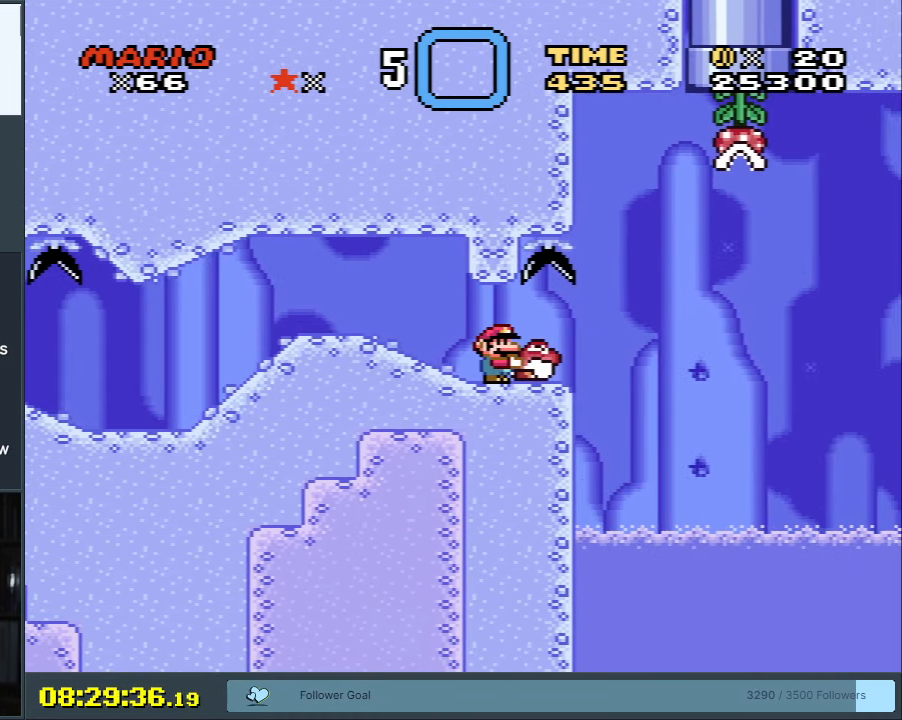
Gameplay with a controller (Nintendo layout); each line is a JSON object with the inputs held at the frame after it. "events" lists button and stick changes between this image and that frame as [ms after this image, input, new state], when the widget could be followed in between. Not read: L3 R3.
{"buttons": ["Y"], "events": []}
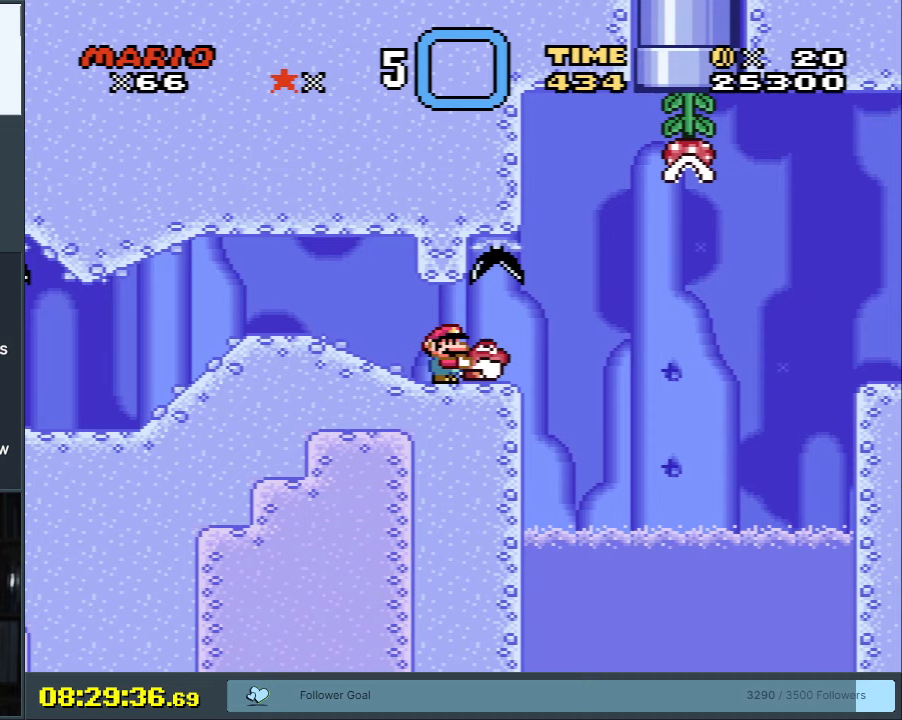
{"buttons": ["Y"], "events": []}
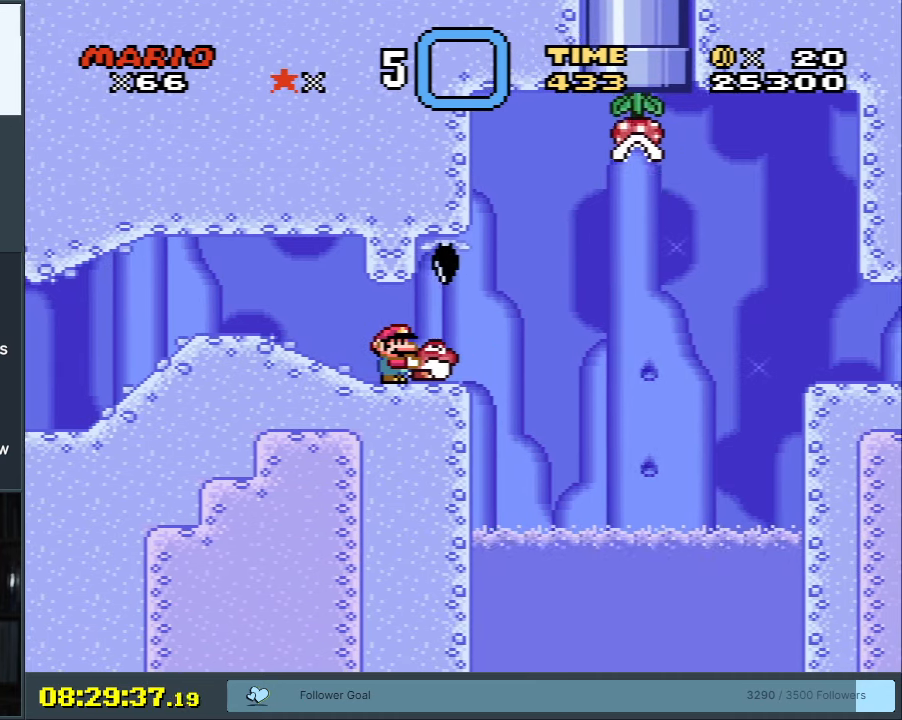
{"buttons": ["Y"], "events": []}
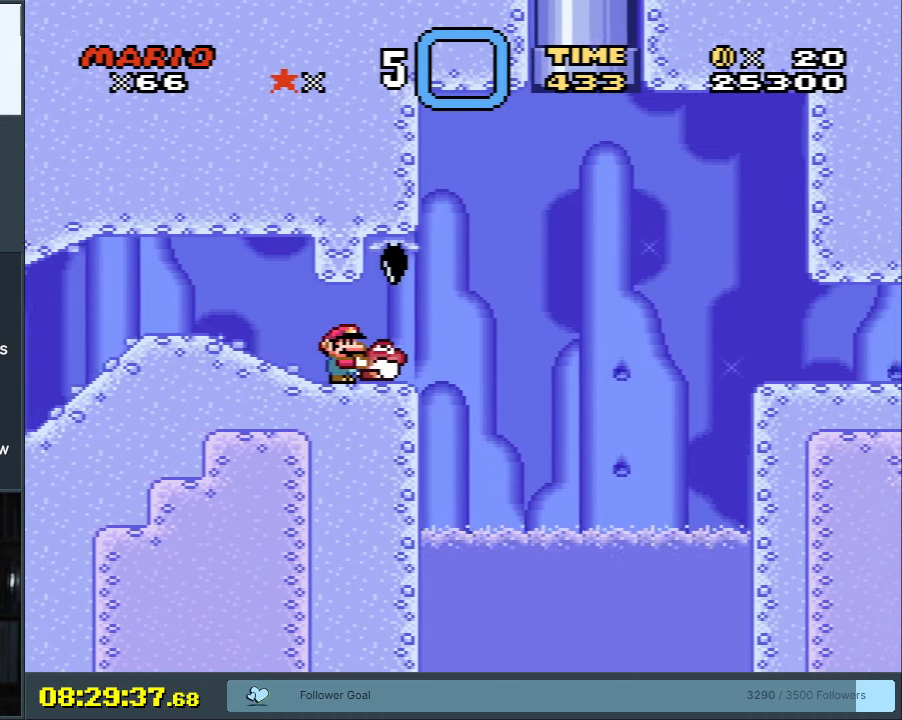
{"buttons": ["Y"], "events": []}
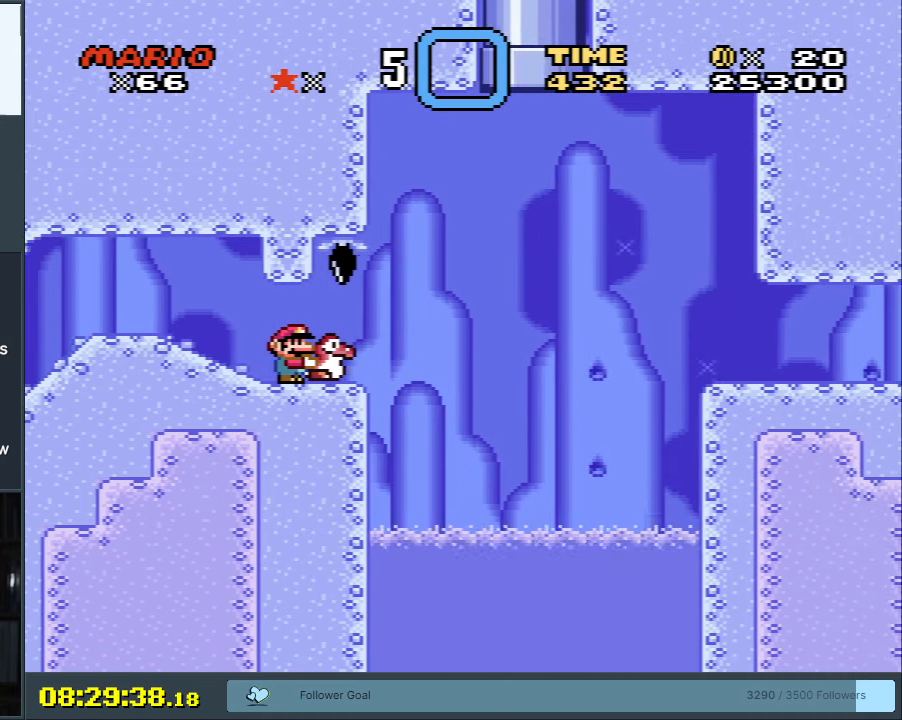
{"buttons": ["Y", "DPAD_RIGHT"], "events": [[250, "DPAD_RIGHT", "down"]]}
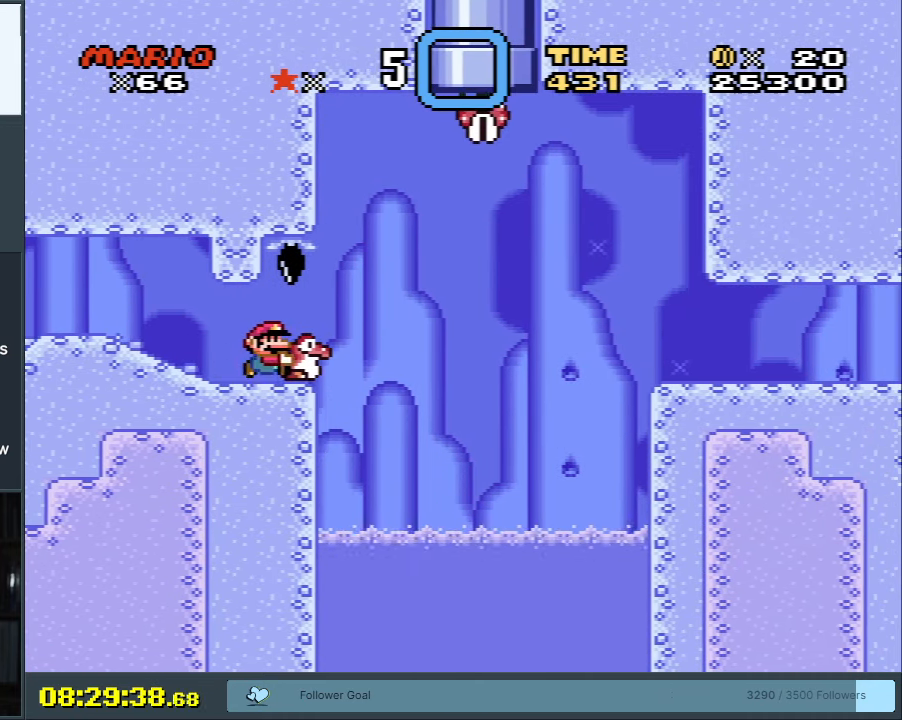
{"buttons": ["B", "Y", "DPAD_RIGHT"], "events": [[117, "B", "down"], [200, "DPAD_LEFT", "down"], [200, "DPAD_RIGHT", "up"], [267, "DPAD_LEFT", "up"], [267, "DPAD_RIGHT", "down"], [267, "DPAD_UP", "down"], [300, "DPAD_UP", "up"]]}
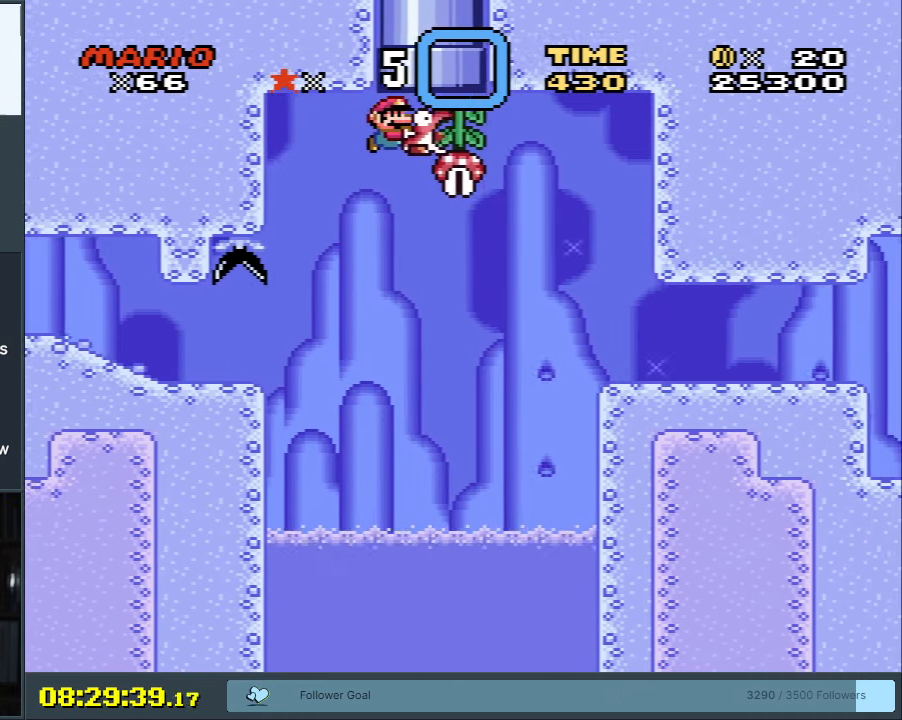
{"buttons": ["B", "Y", "DPAD_LEFT"], "events": [[400, "DPAD_RIGHT", "up"], [467, "DPAD_LEFT", "down"]]}
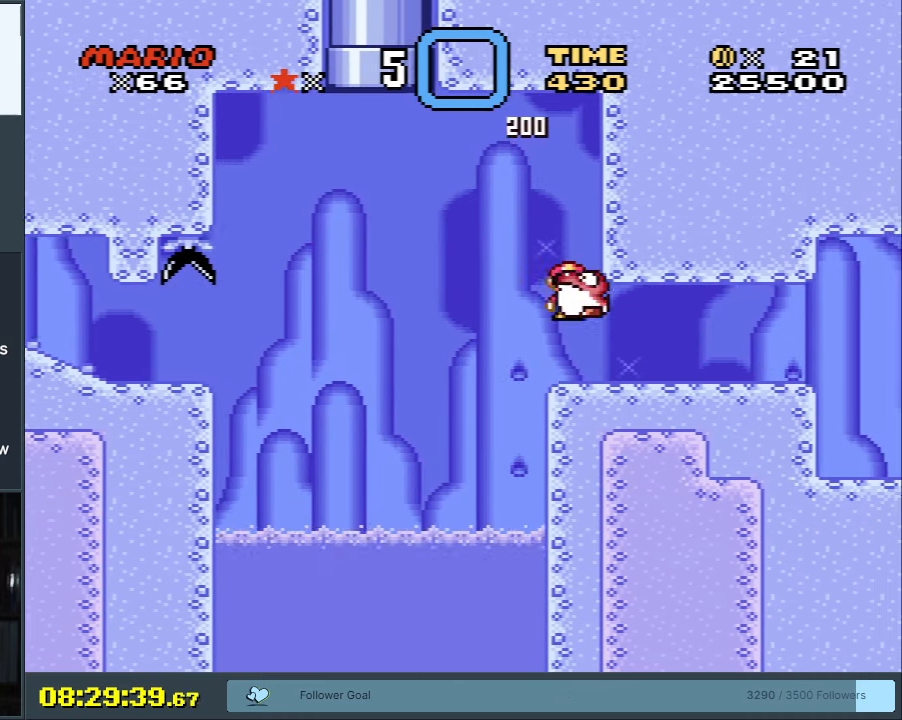
{"buttons": ["B", "Y"], "events": [[67, "DPAD_UP", "down"], [83, "DPAD_LEFT", "up"], [100, "DPAD_RIGHT", "down"], [100, "DPAD_UP", "up"], [183, "DPAD_RIGHT", "up"]]}
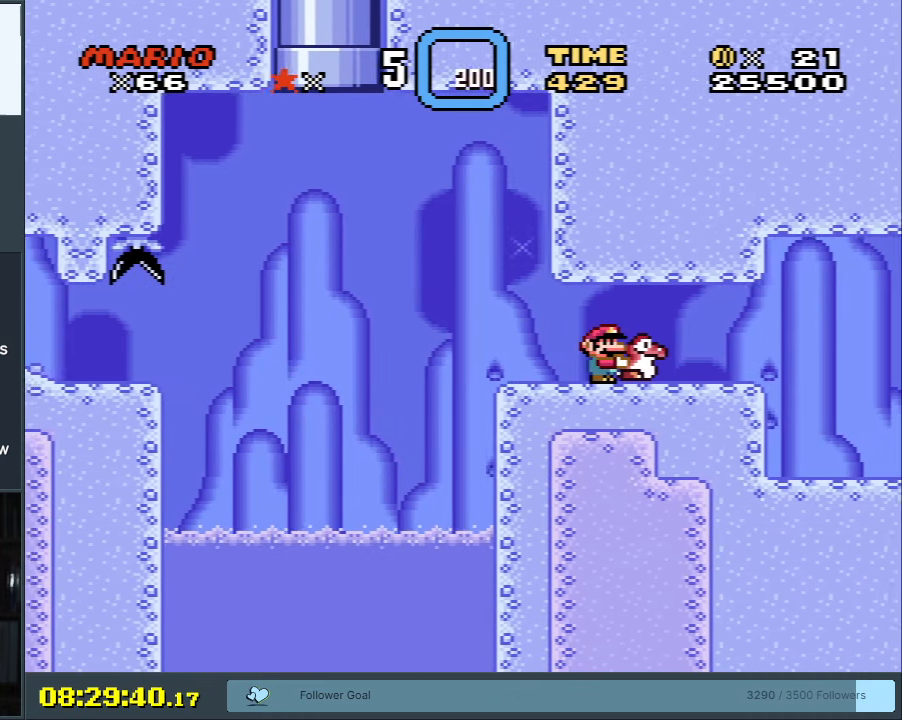
{"buttons": ["Y"], "events": [[100, "B", "up"]]}
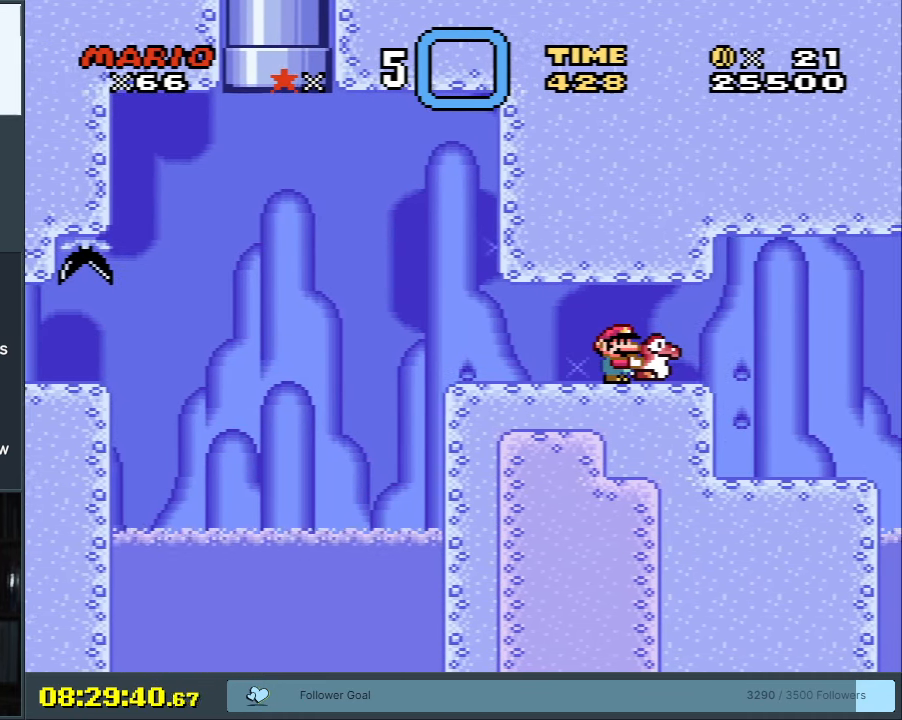
{"buttons": ["B", "Y"], "events": [[117, "B", "down"], [217, "B", "up"], [433, "B", "down"]]}
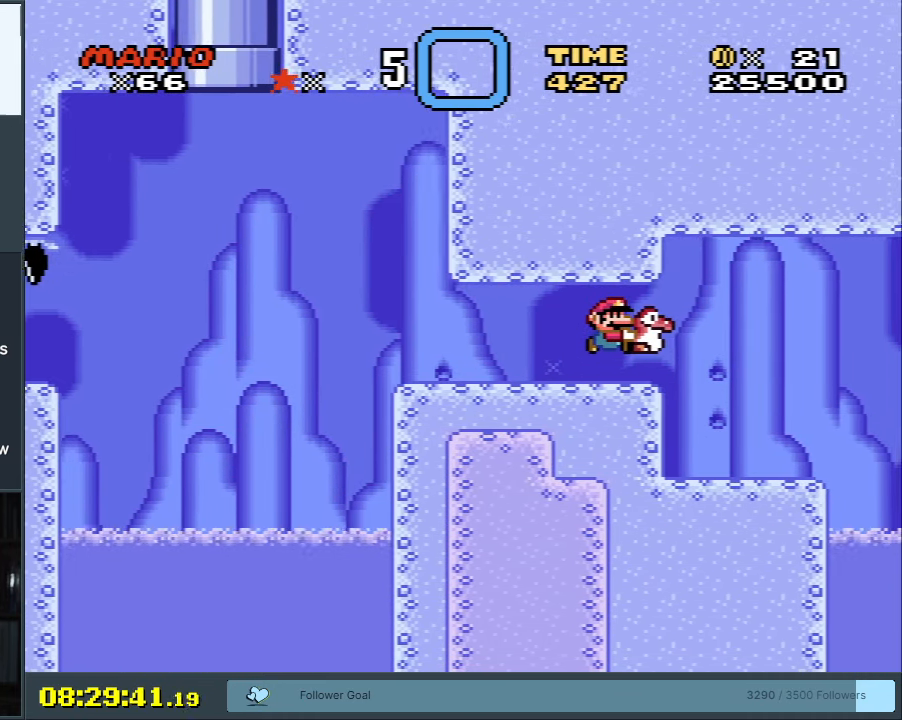
{"buttons": ["Y"], "events": [[33, "B", "up"], [267, "B", "down"], [417, "B", "up"]]}
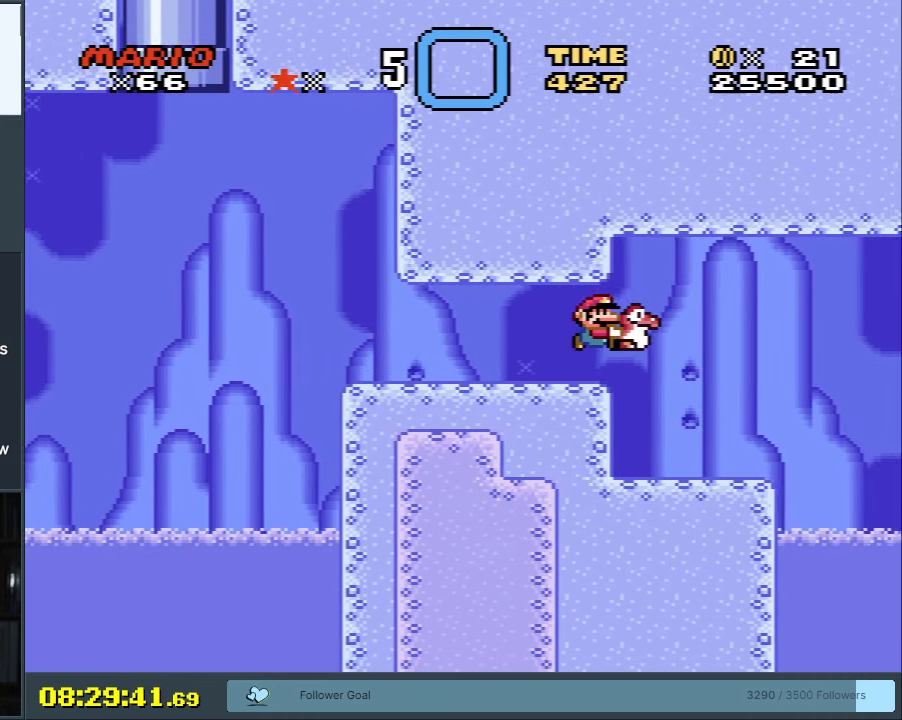
{"buttons": ["Y"], "events": []}
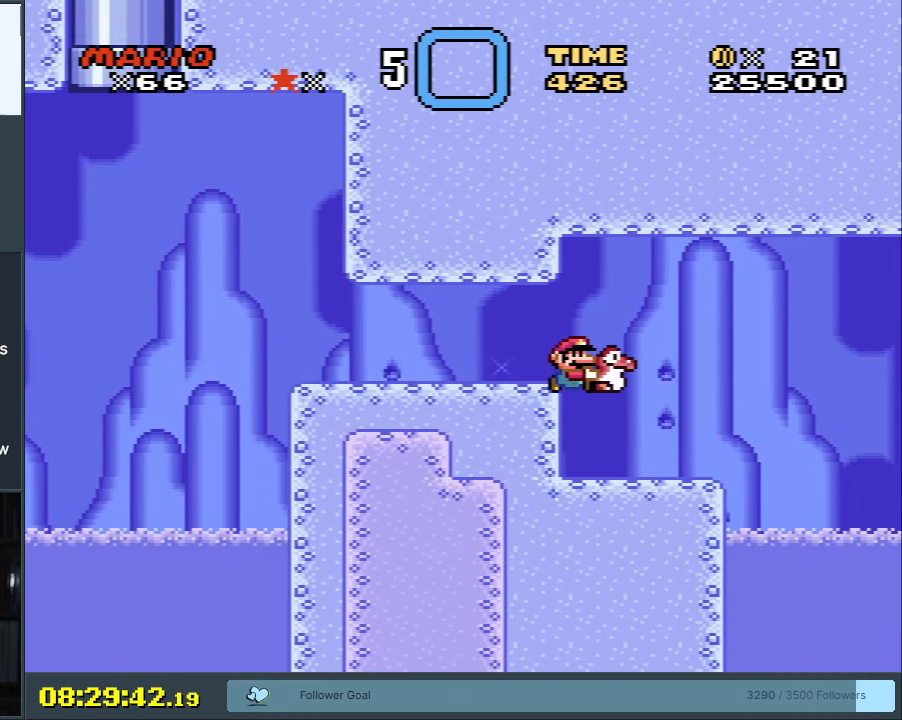
{"buttons": ["Y"], "events": []}
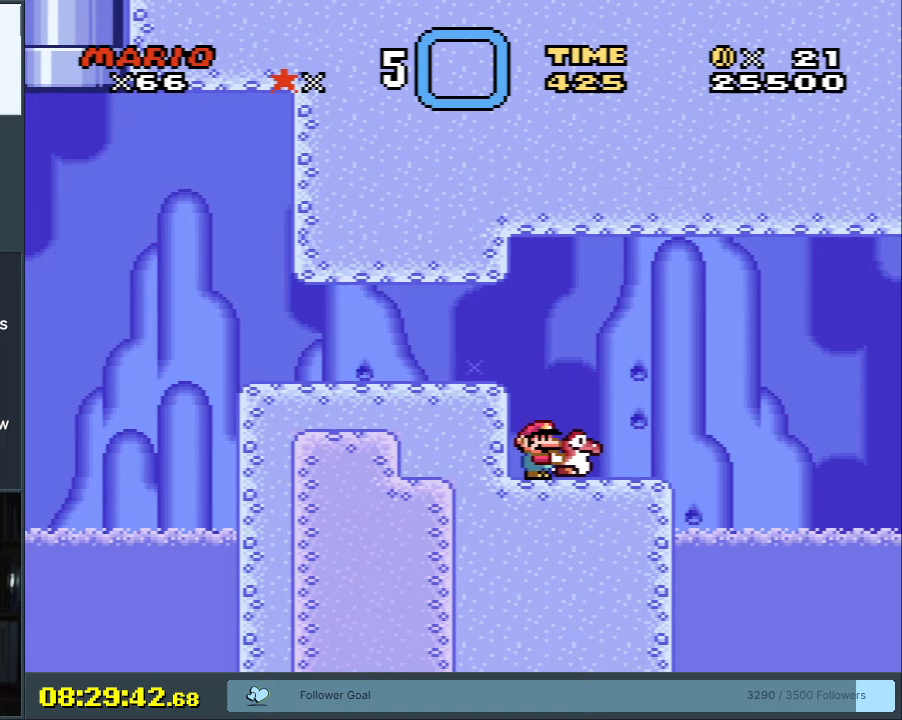
{"buttons": ["Y"], "events": [[317, "B", "down"], [400, "B", "up"]]}
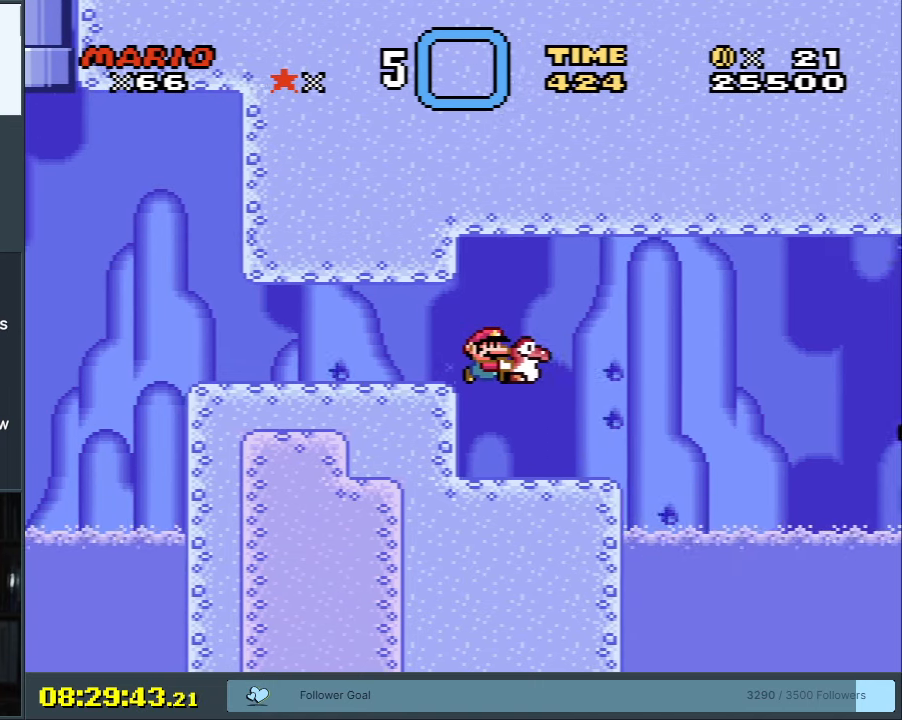
{"buttons": ["Y"], "events": []}
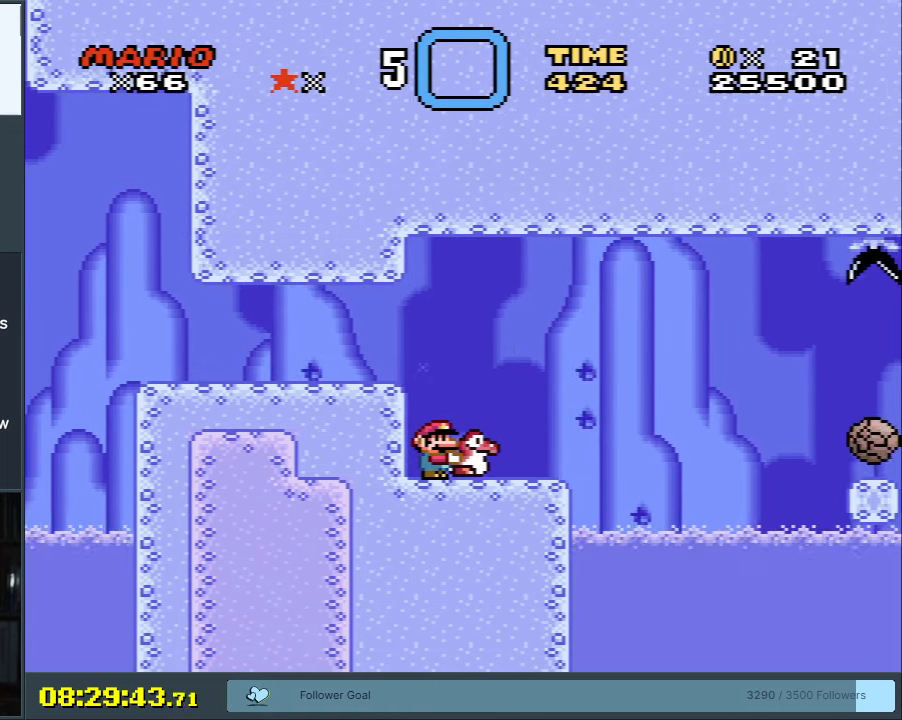
{"buttons": ["Y"], "events": [[67, "DPAD_RIGHT", "down"], [100, "DPAD_RIGHT", "up"], [333, "DPAD_RIGHT", "down"], [417, "DPAD_RIGHT", "up"]]}
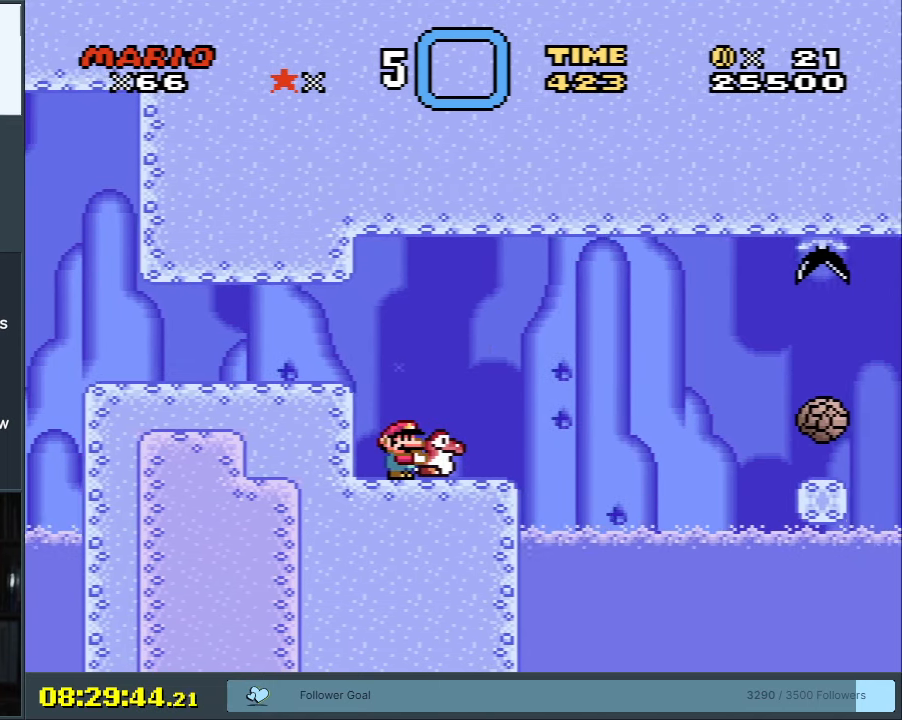
{"buttons": ["Y"], "events": []}
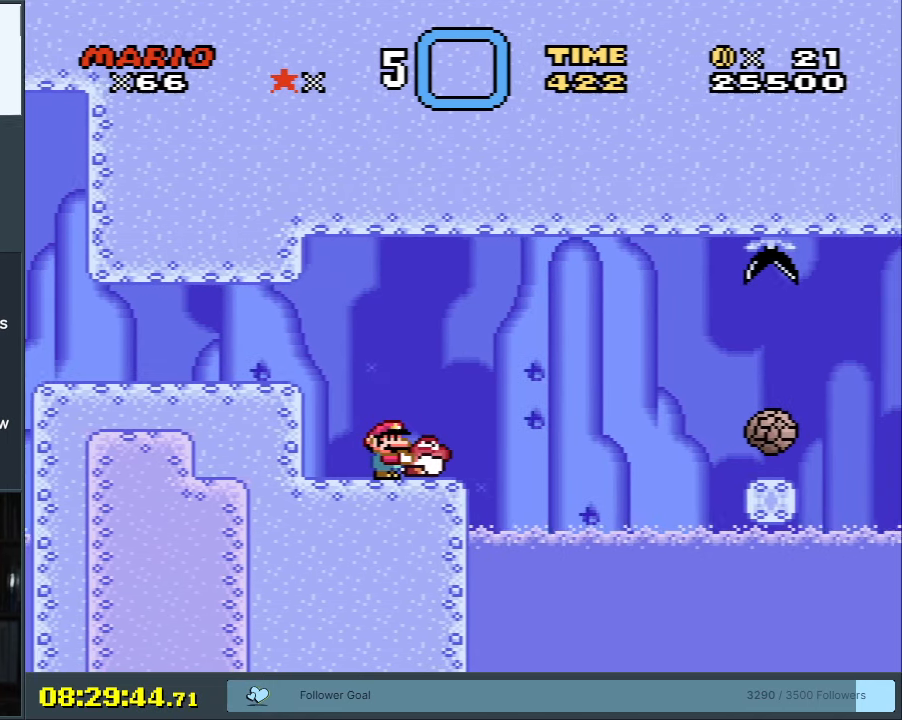
{"buttons": ["Y"], "events": []}
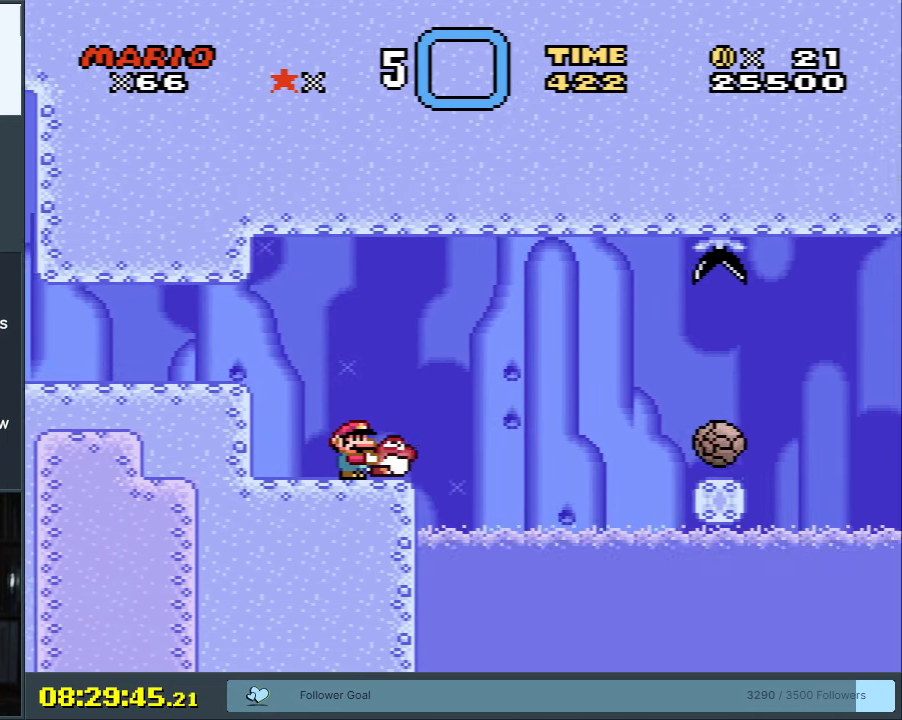
{"buttons": ["Y"], "events": []}
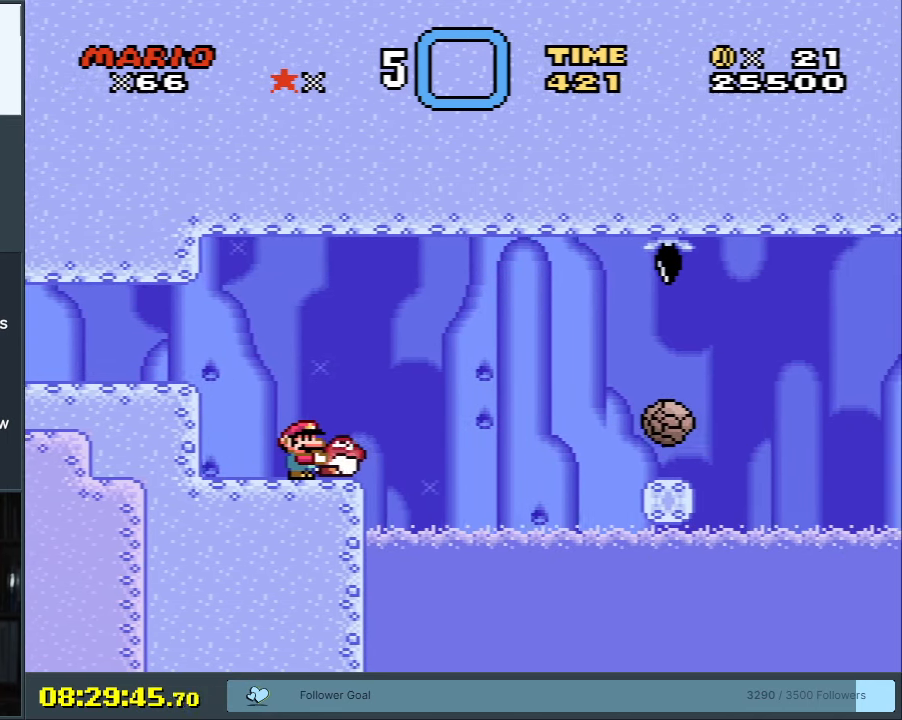
{"buttons": ["Y"], "events": []}
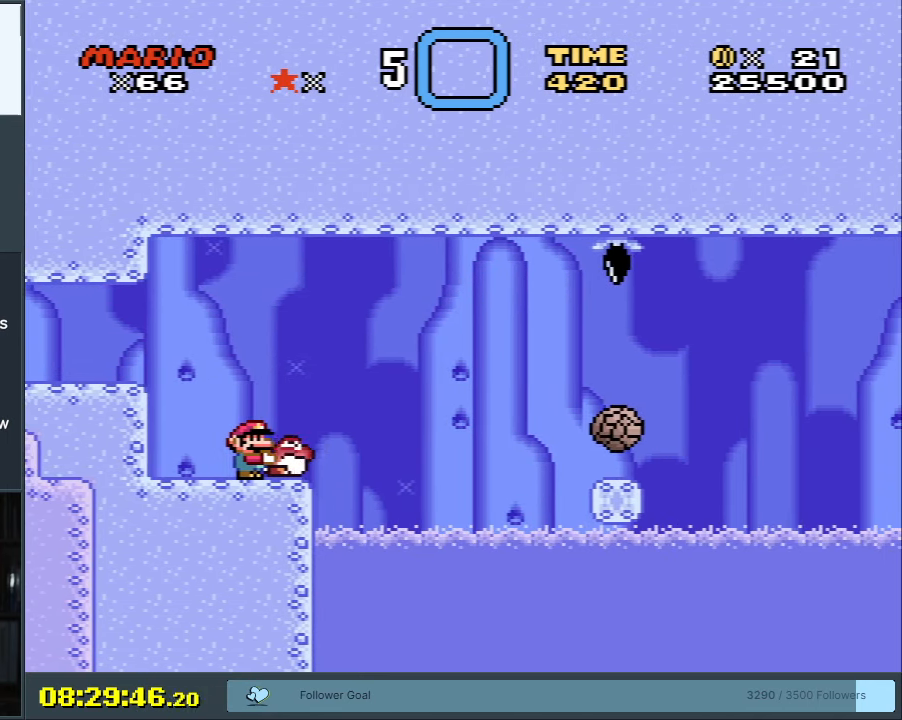
{"buttons": ["Y"], "events": []}
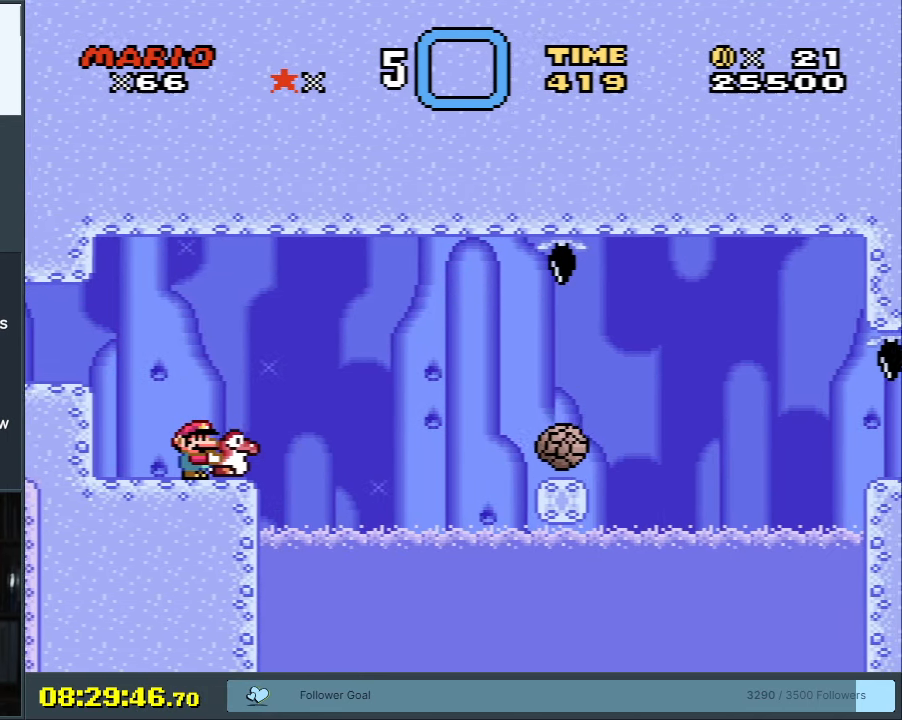
{"buttons": ["B", "DPAD_RIGHT"], "events": [[133, "B", "down"], [317, "DPAD_RIGHT", "down"], [450, "Y", "up"]]}
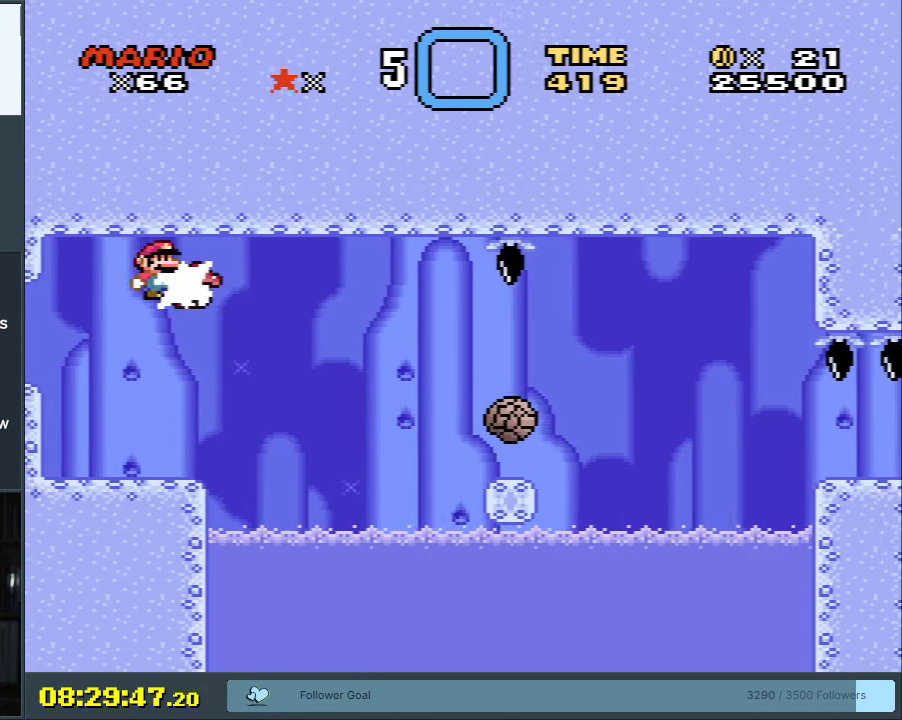
{"buttons": ["Y"], "events": [[17, "DPAD_RIGHT", "up"], [67, "DPAD_LEFT", "down"], [67, "Y", "down"], [233, "DPAD_LEFT", "up"], [400, "DPAD_RIGHT", "down"], [467, "B", "up"], [483, "DPAD_RIGHT", "up"]]}
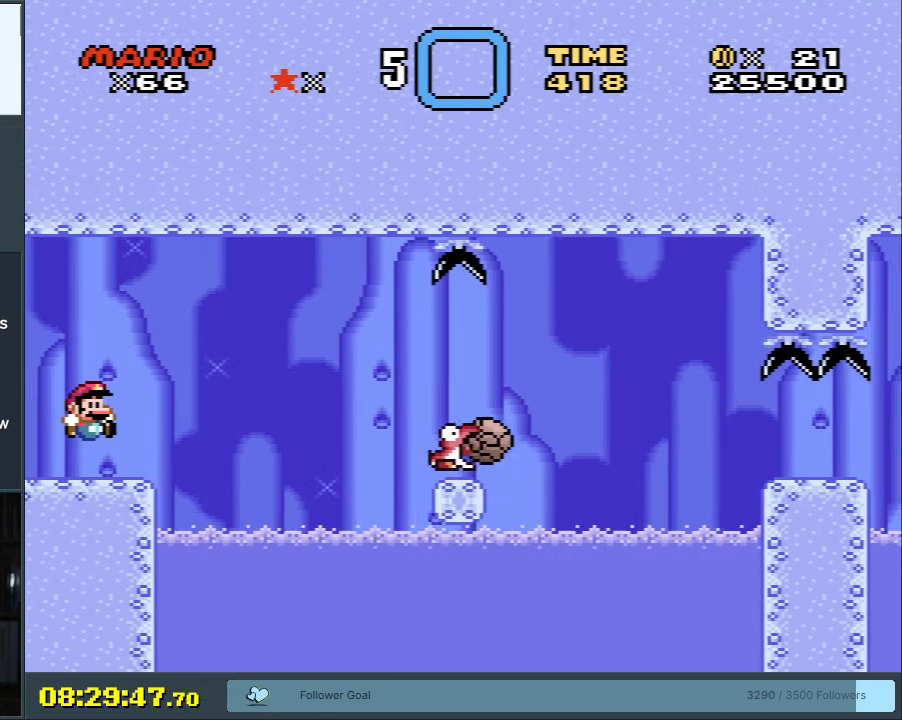
{"buttons": ["A", "X", "DPAD_RIGHT"], "events": [[183, "Y", "up"], [200, "X", "down"], [283, "DPAD_RIGHT", "down"], [467, "A", "down"]]}
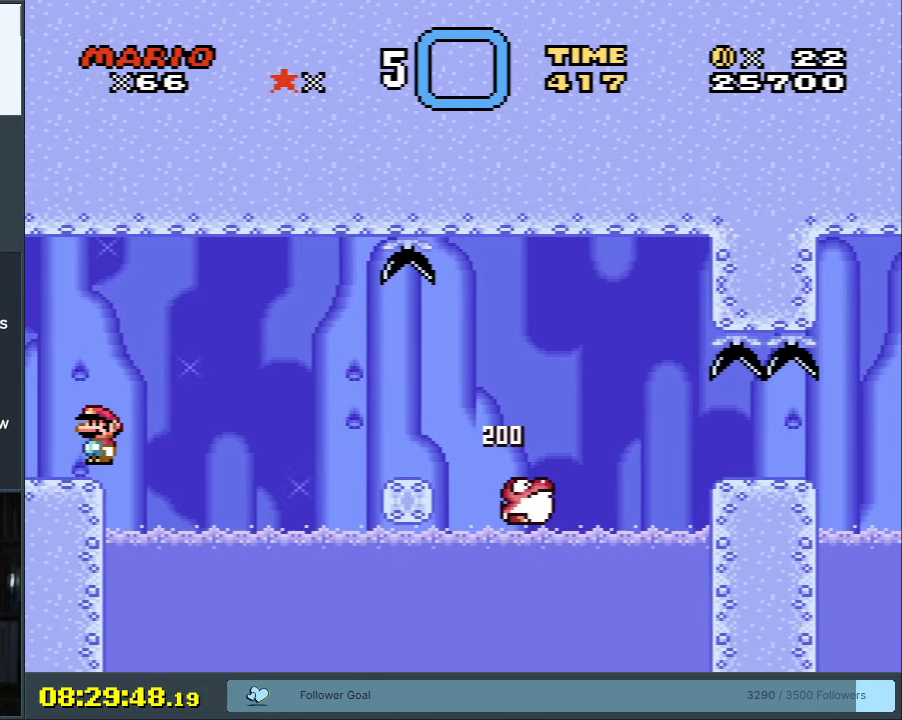
{"buttons": ["A", "X"], "events": [[250, "A", "up"], [350, "A", "down"], [417, "DPAD_RIGHT", "up"]]}
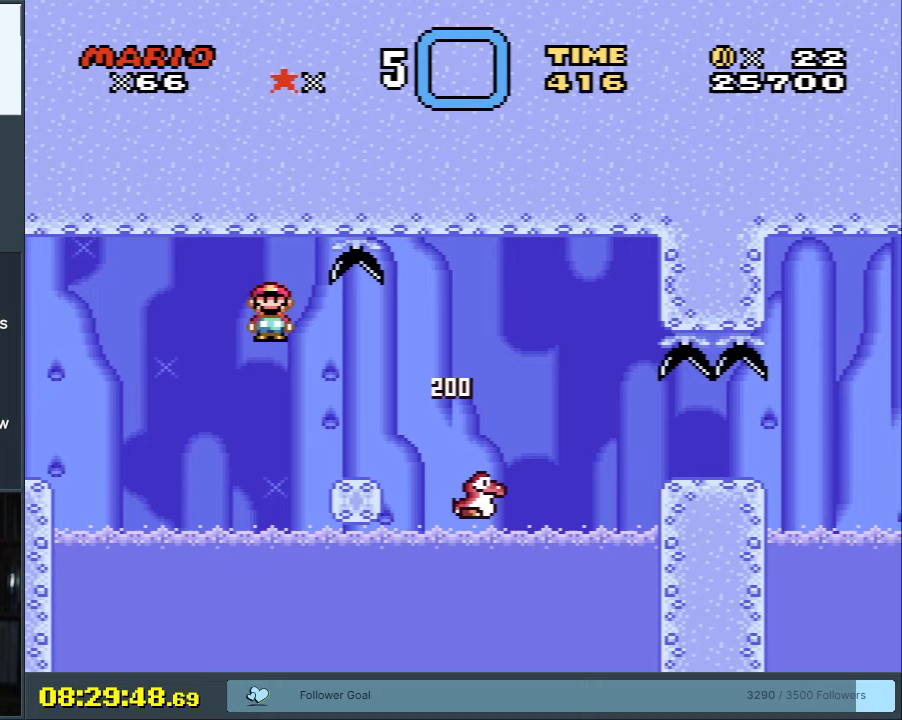
{"buttons": ["X"], "events": [[67, "DPAD_LEFT", "down"], [250, "DPAD_LEFT", "up"], [300, "A", "up"]]}
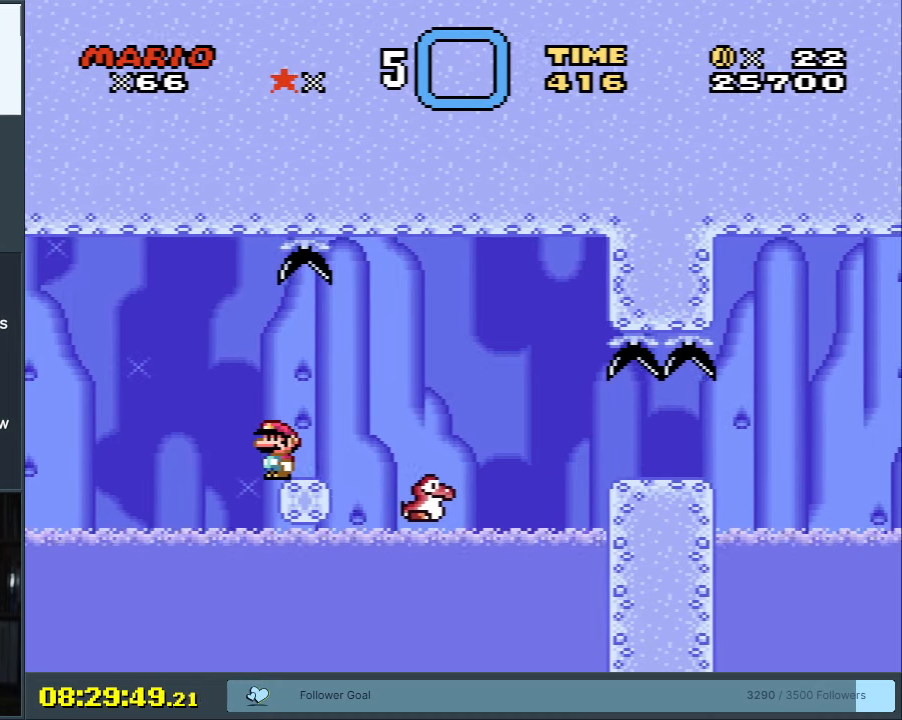
{"buttons": ["X"], "events": [[117, "DPAD_RIGHT", "down"], [200, "DPAD_RIGHT", "up"]]}
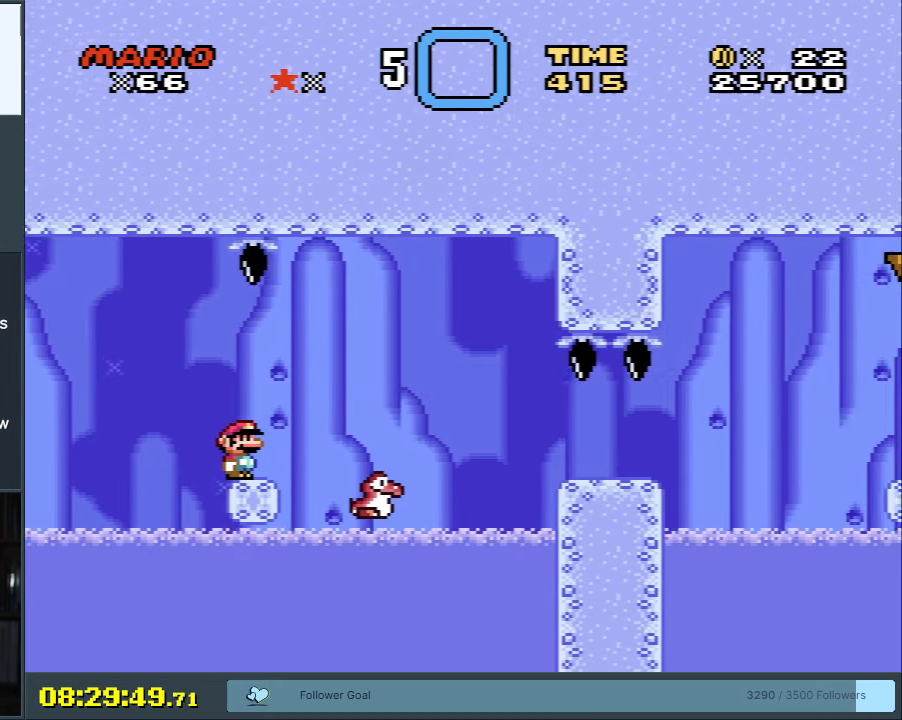
{"buttons": ["X"], "events": []}